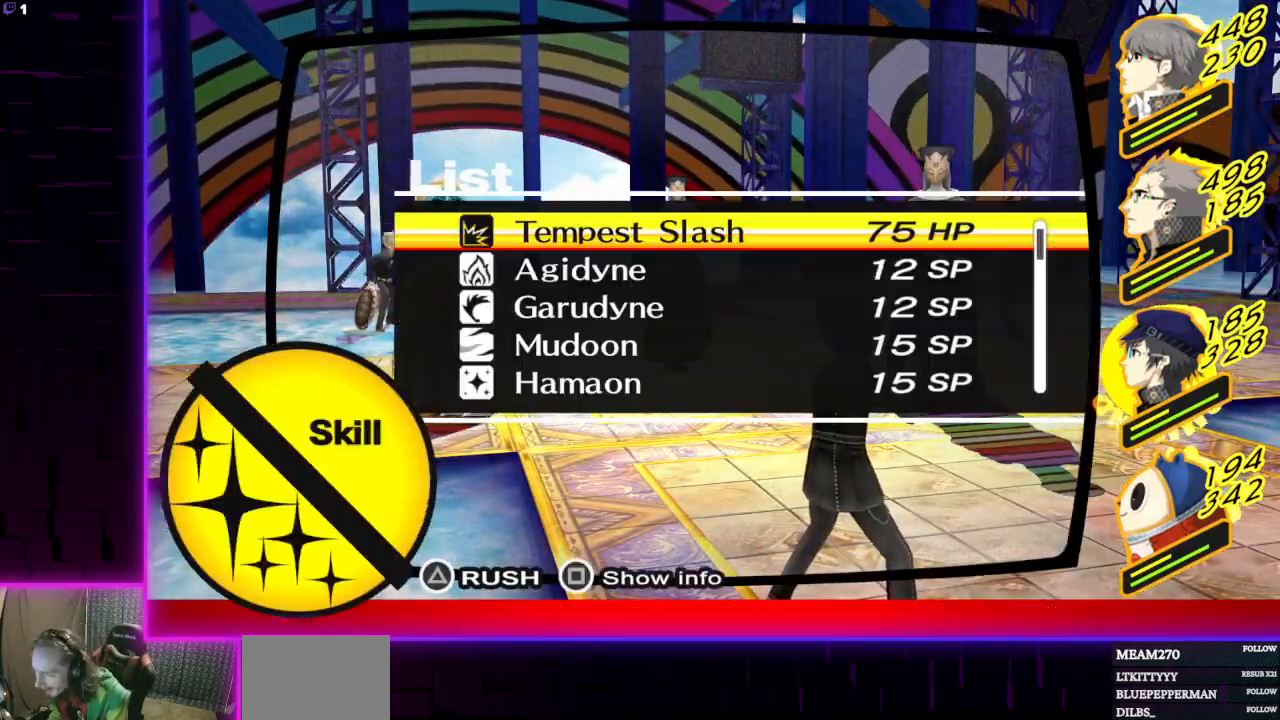
Gameplay with a controller (Xbox layout); each line is a JSON object with the inputs held at the frame after it. "events" lists button and stick changes between this image and that frame as [ms after this image, input, new state], when the widget could be followed in between.
{"buttons": [], "left_stick": "center", "right_stick": "center", "events": []}
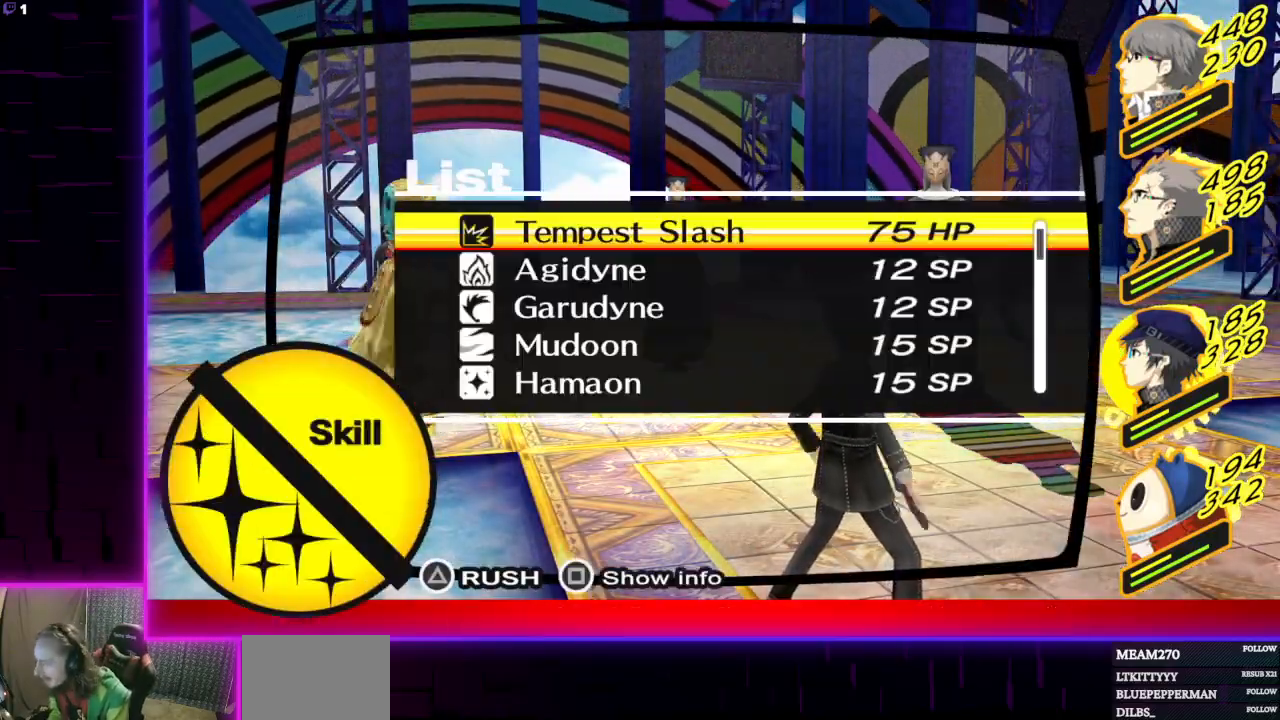
{"buttons": [], "left_stick": "center", "right_stick": "center", "events": []}
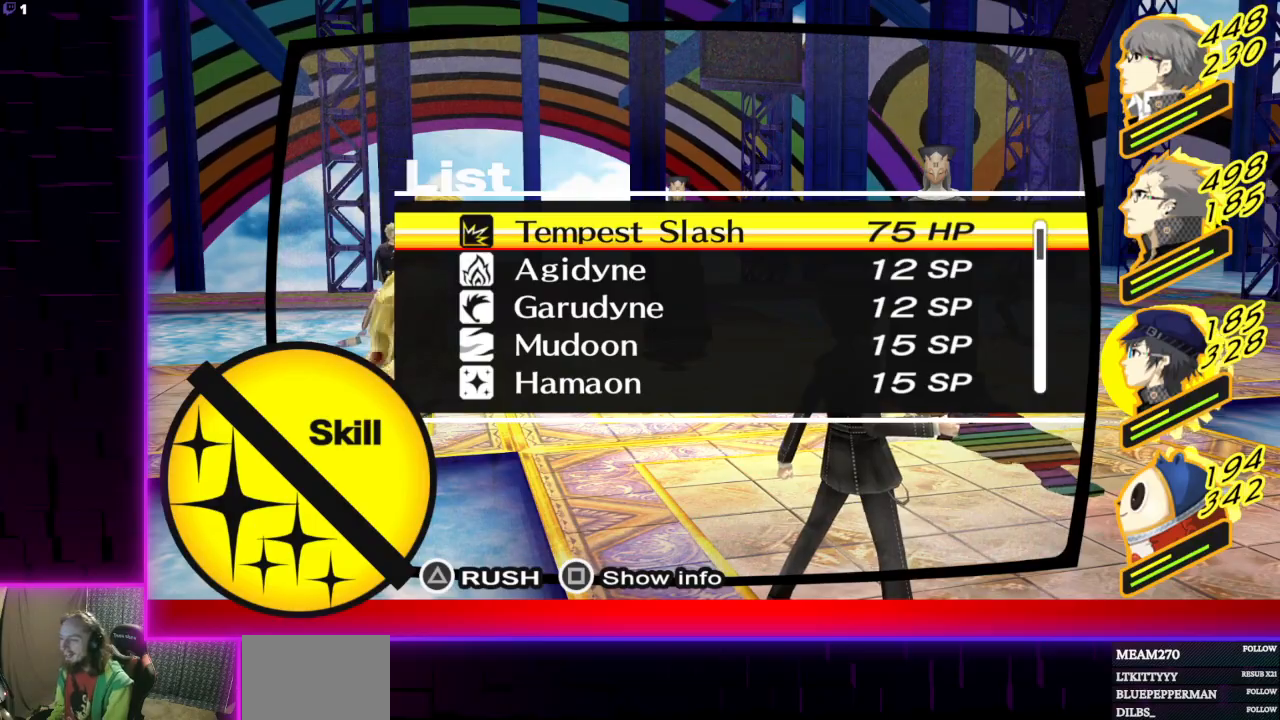
{"buttons": [], "left_stick": "center", "right_stick": "center", "events": []}
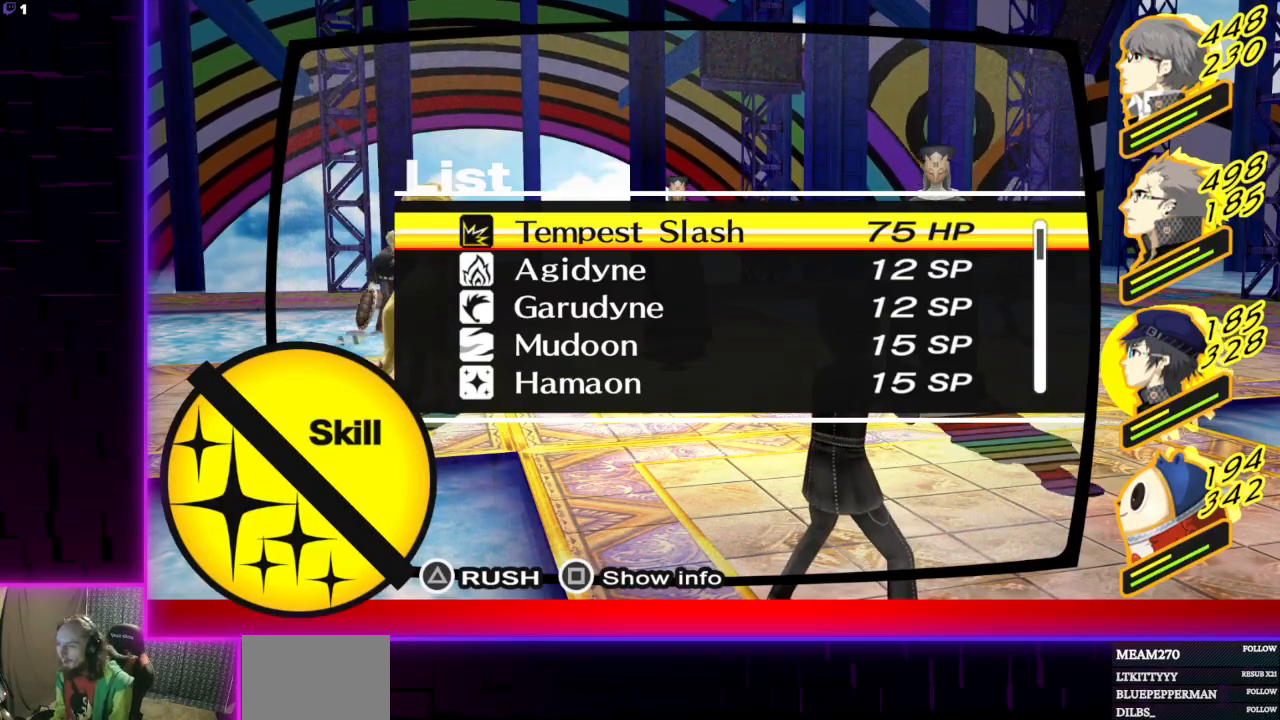
{"buttons": [], "left_stick": "center", "right_stick": "center", "events": []}
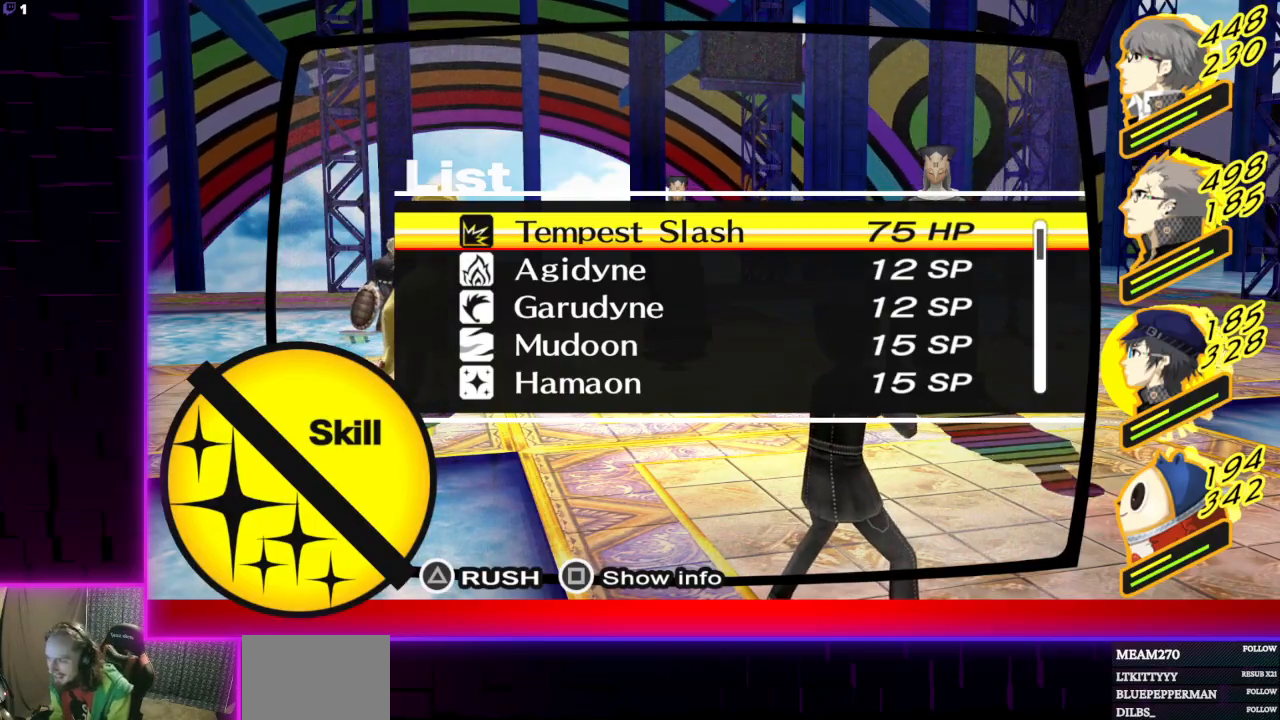
{"buttons": [], "left_stick": "center", "right_stick": "center", "events": []}
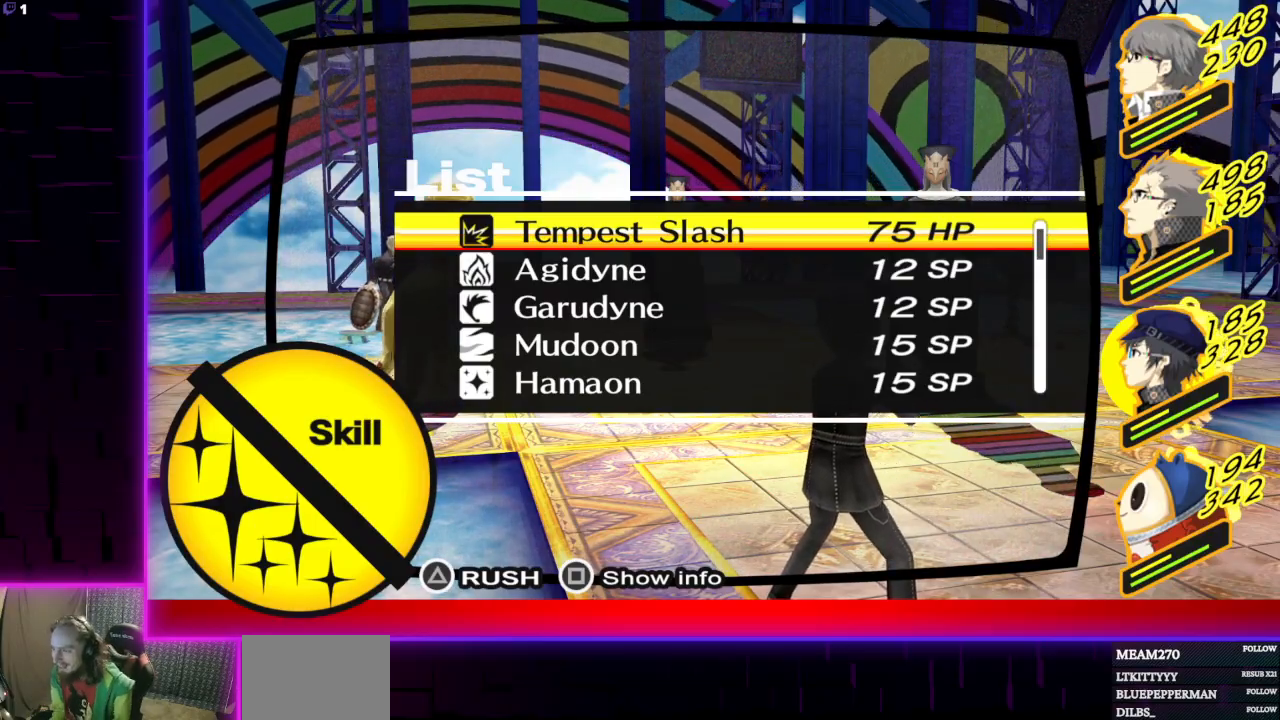
{"buttons": [], "left_stick": "center", "right_stick": "center", "events": []}
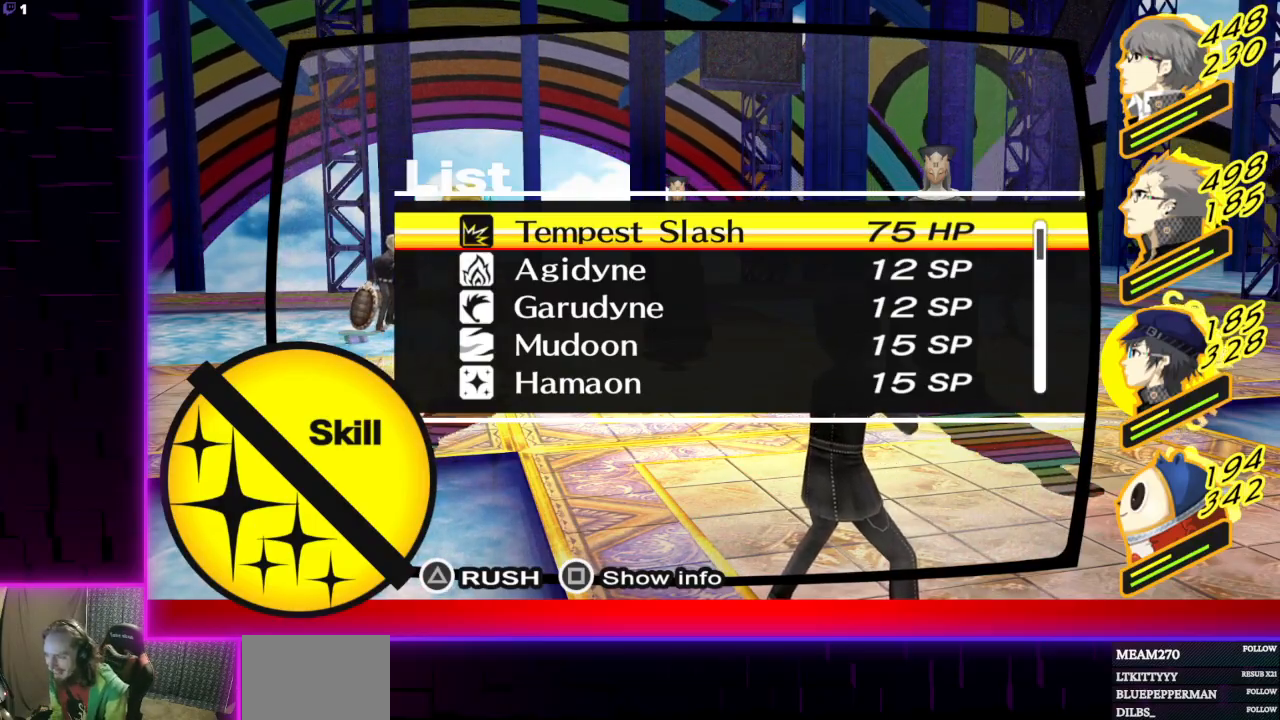
{"buttons": [], "left_stick": "center", "right_stick": "center", "events": [[100, "A", "down"], [233, "A", "up"]]}
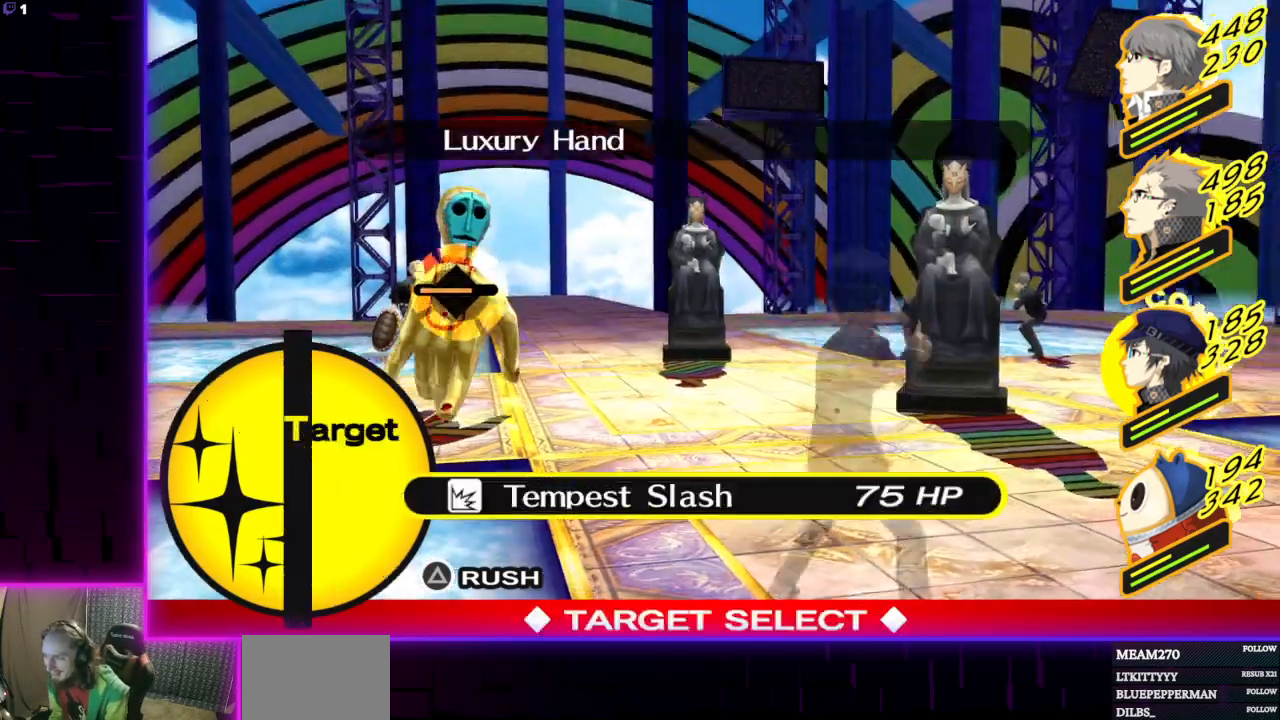
{"buttons": [], "left_stick": "center", "right_stick": "center", "events": [[167, "A", "down"], [267, "A", "up"]]}